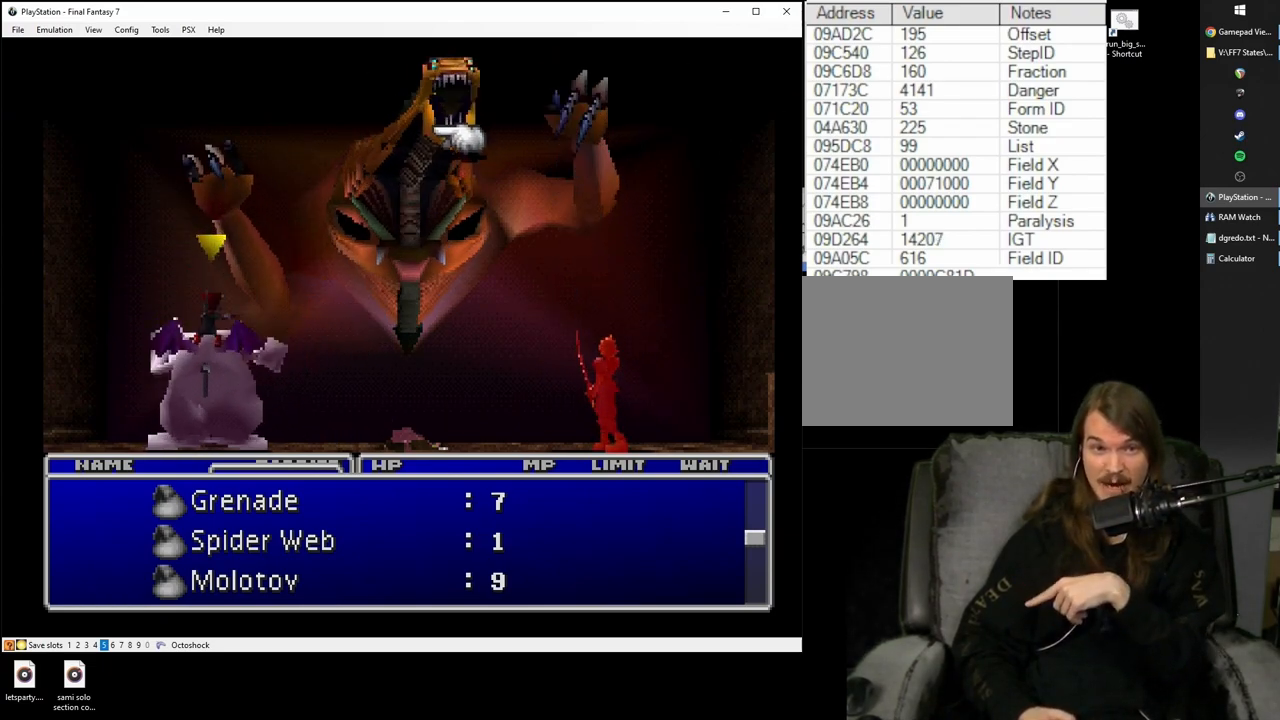
Gameplay with a controller (PlayStation layout); each line is a JSON object with the inputs held at the frame after it. "events" lists button and stick changes between this image and that frame as [ms after this image, input, new state], when the widget could be followed in between. Not read: L3 R3.
{"buttons": ["SQUARE"], "left_stick": "center", "right_stick": "center", "events": [[33, "SQUARE", "down"]]}
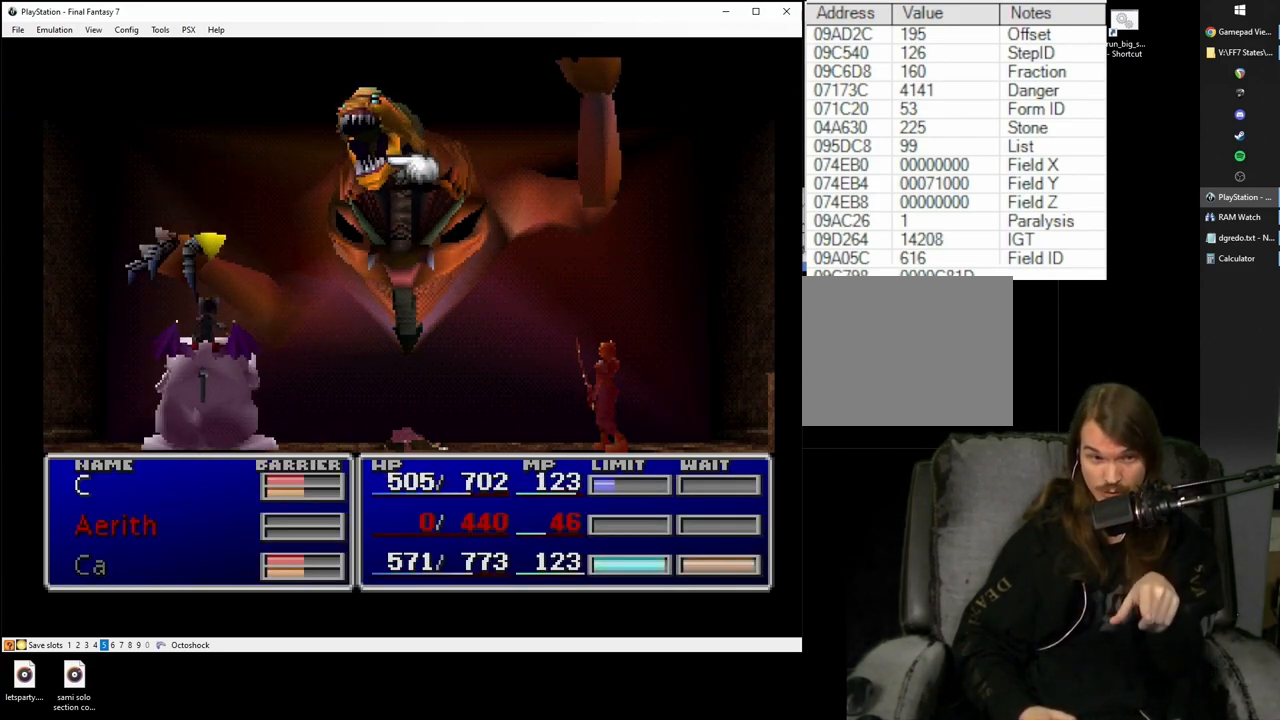
{"buttons": ["SQUARE"], "left_stick": "center", "right_stick": "center", "events": []}
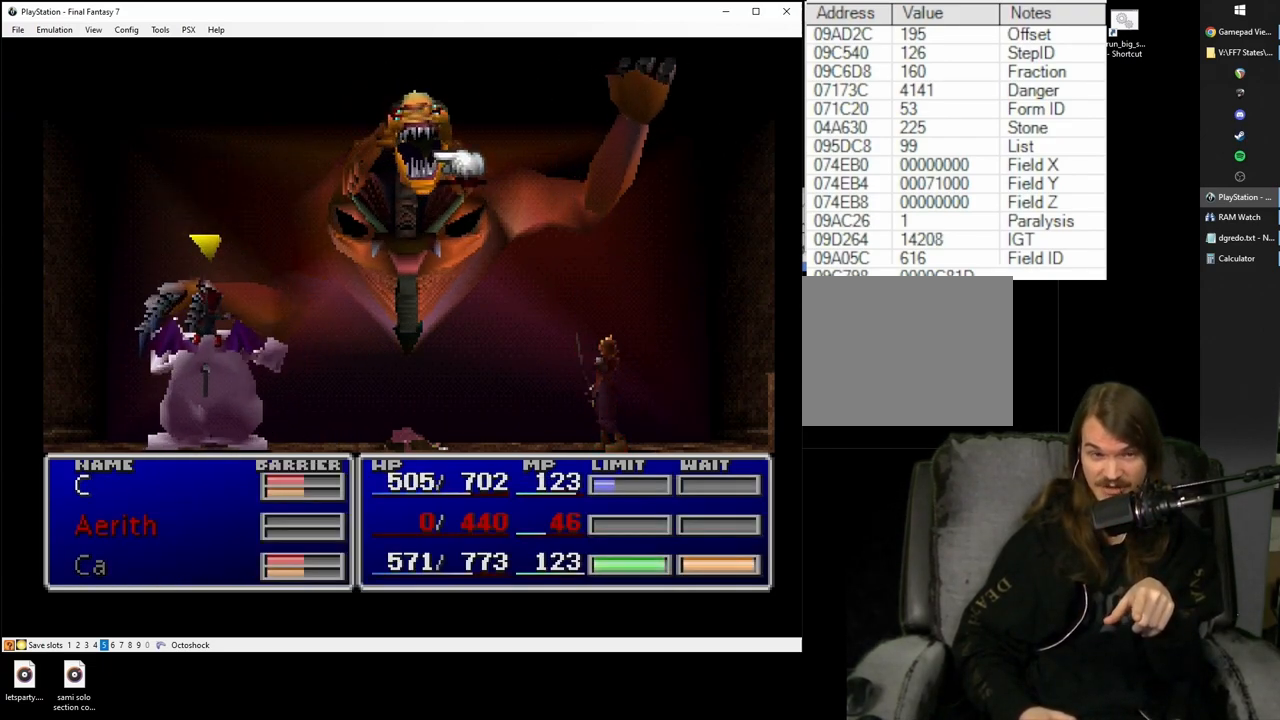
{"buttons": ["SQUARE"], "left_stick": "center", "right_stick": "center", "events": []}
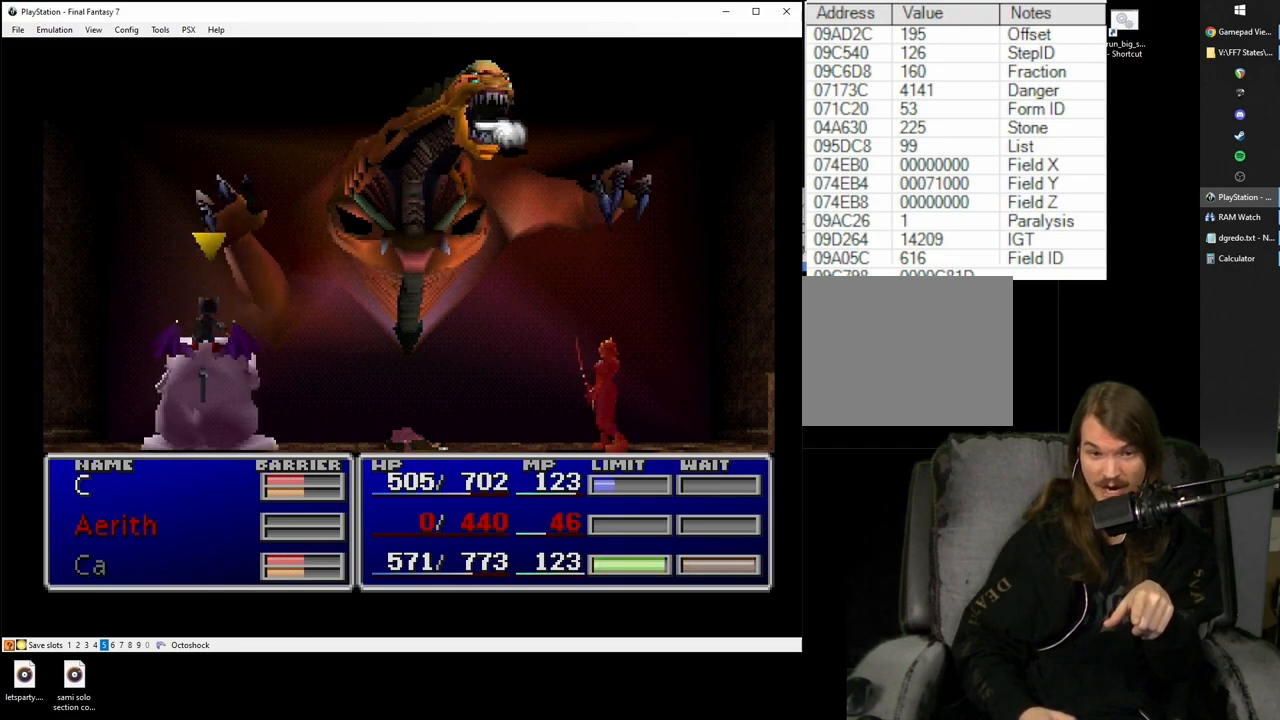
{"buttons": ["SQUARE"], "left_stick": "center", "right_stick": "center", "events": []}
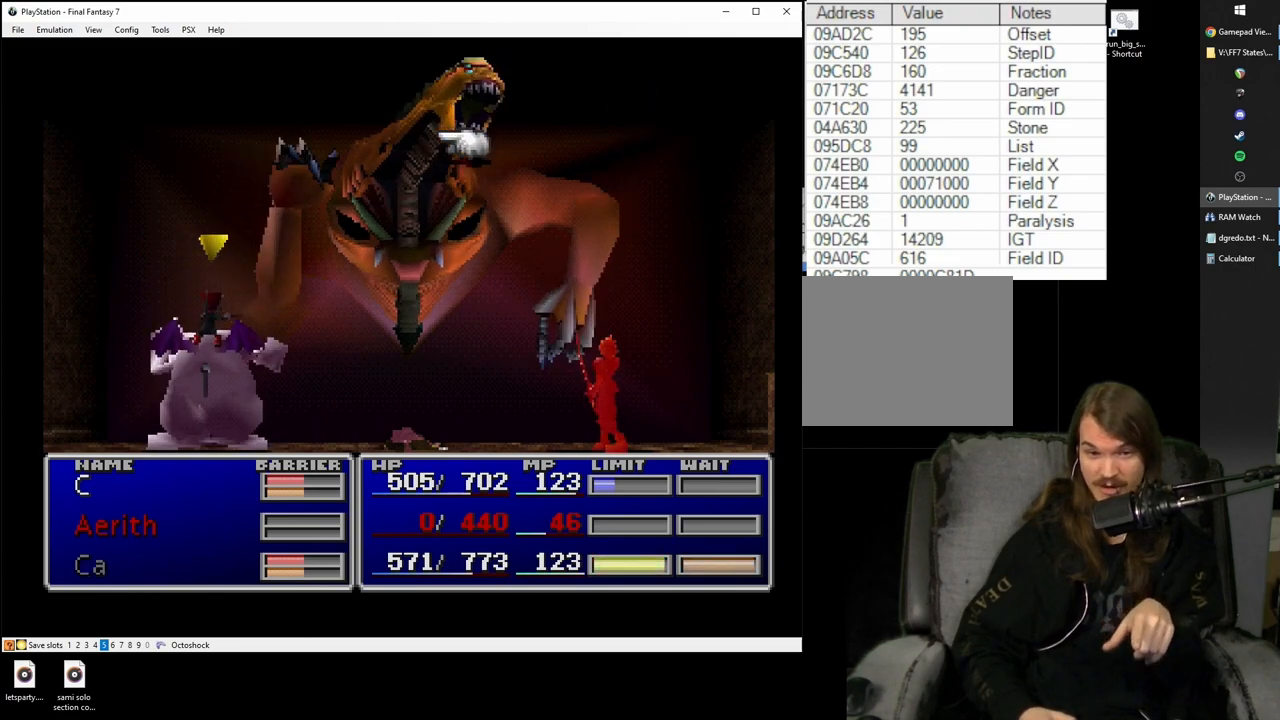
{"buttons": ["SQUARE"], "left_stick": "center", "right_stick": "center", "events": []}
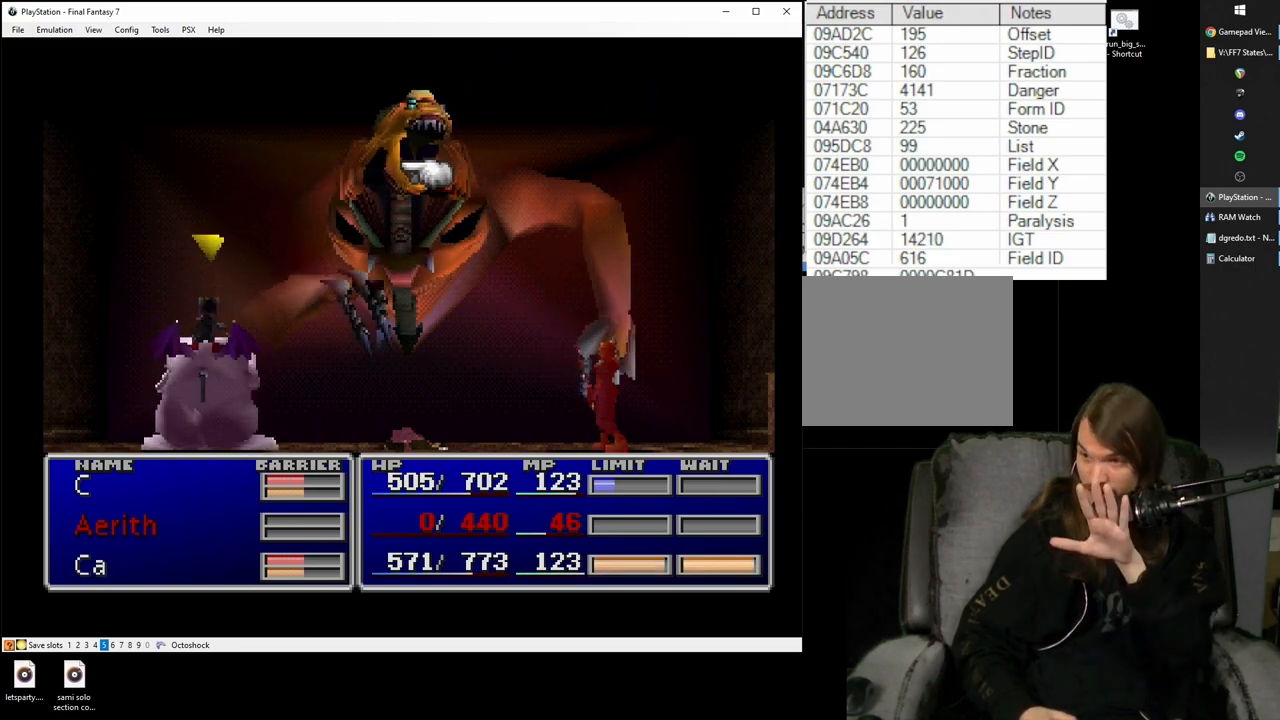
{"buttons": ["SQUARE"], "left_stick": "center", "right_stick": "center", "events": []}
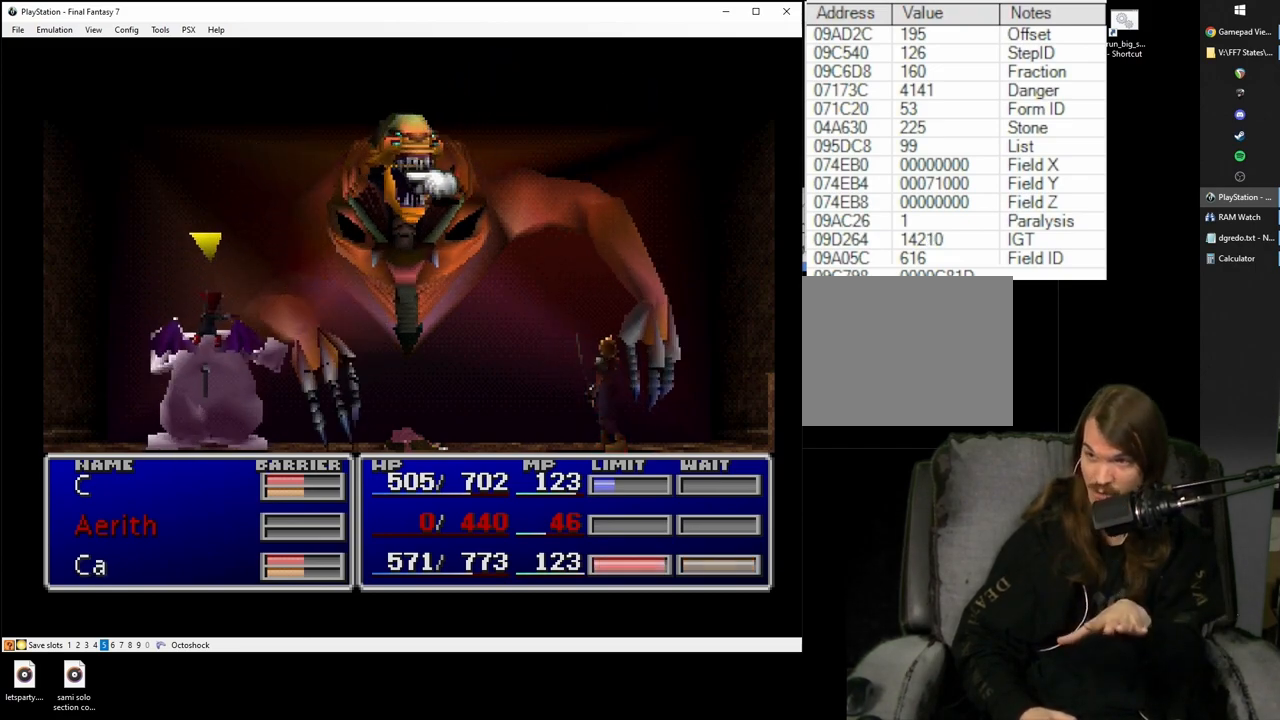
{"buttons": ["SQUARE"], "left_stick": "center", "right_stick": "center", "events": []}
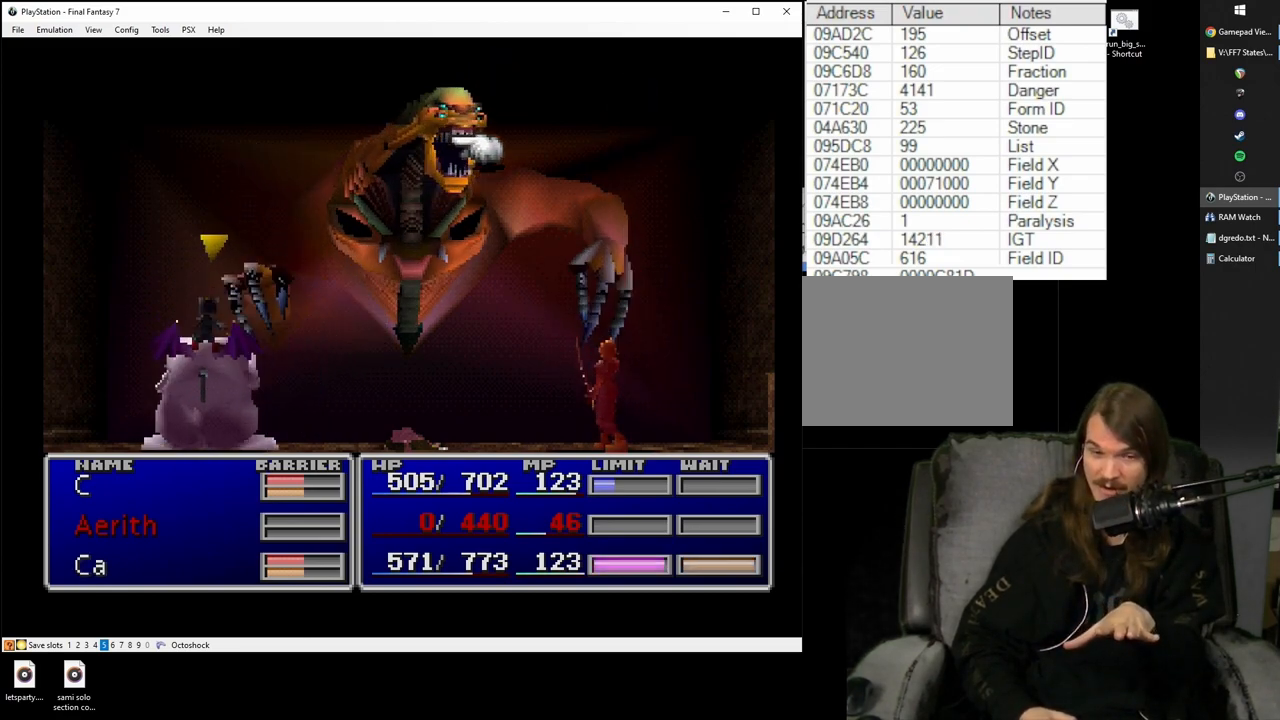
{"buttons": ["SQUARE"], "left_stick": "center", "right_stick": "center", "events": []}
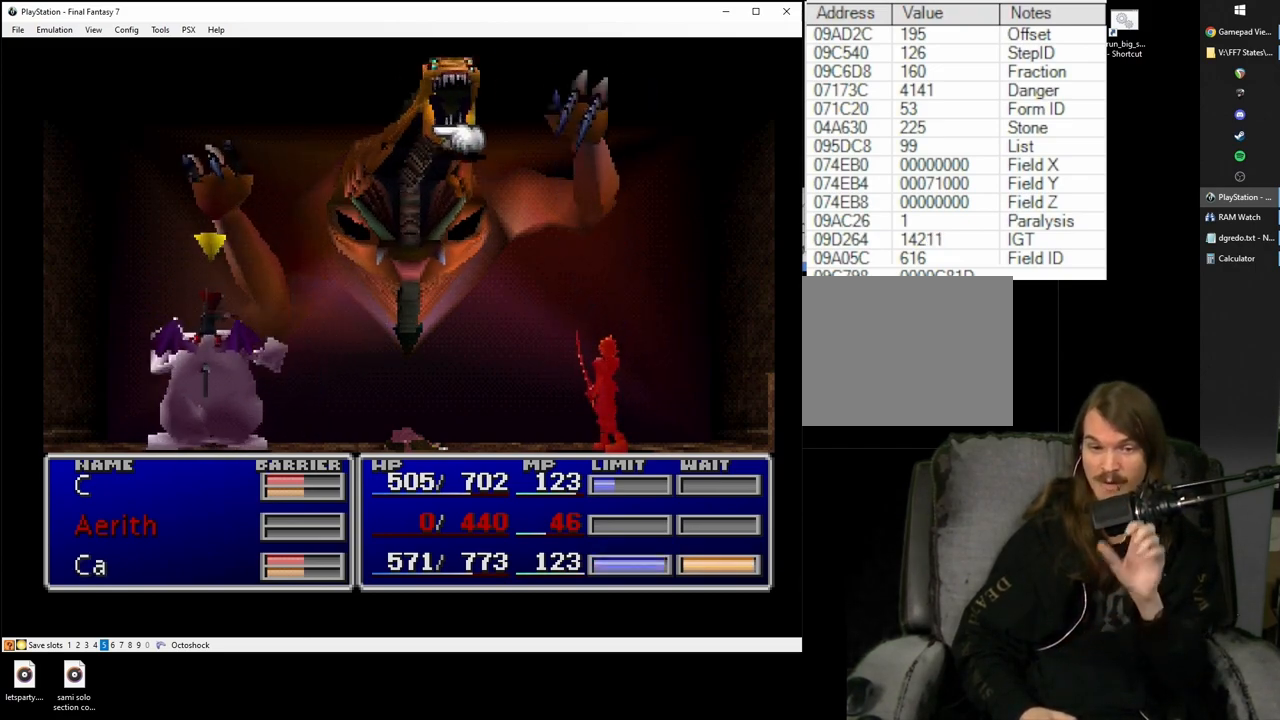
{"buttons": ["SQUARE"], "left_stick": "center", "right_stick": "center", "events": []}
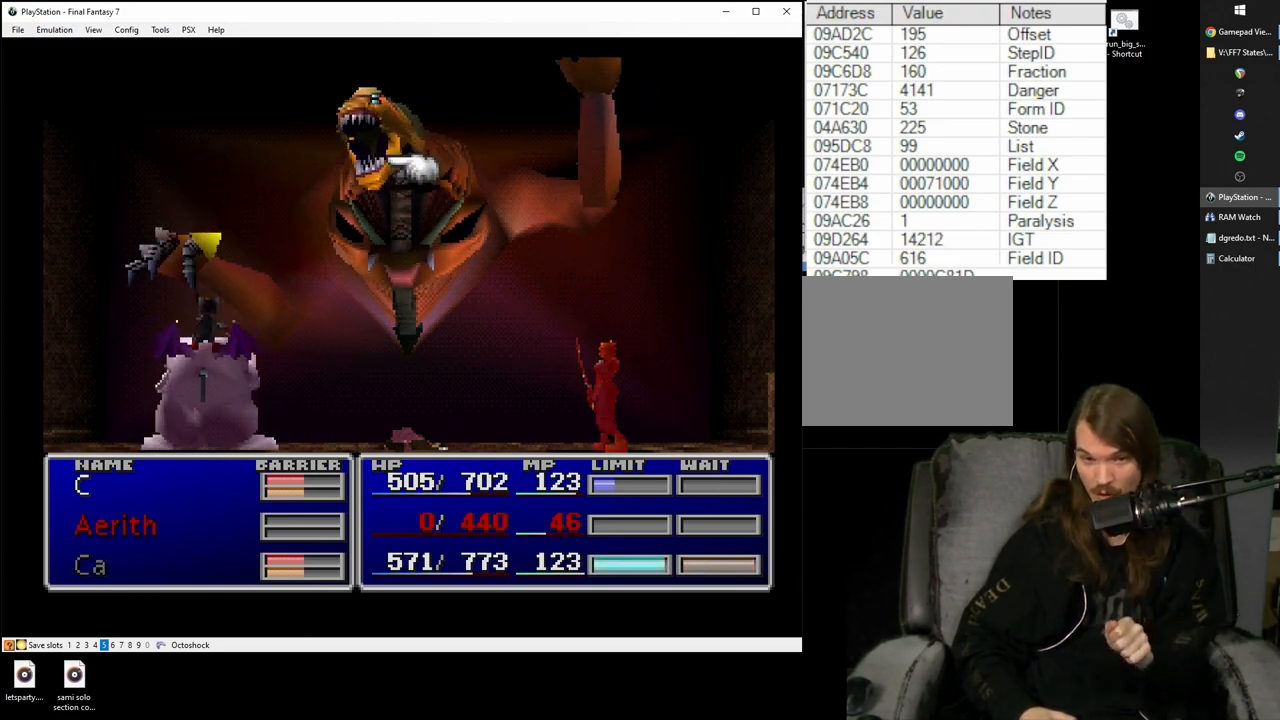
{"buttons": ["SQUARE"], "left_stick": "center", "right_stick": "center", "events": []}
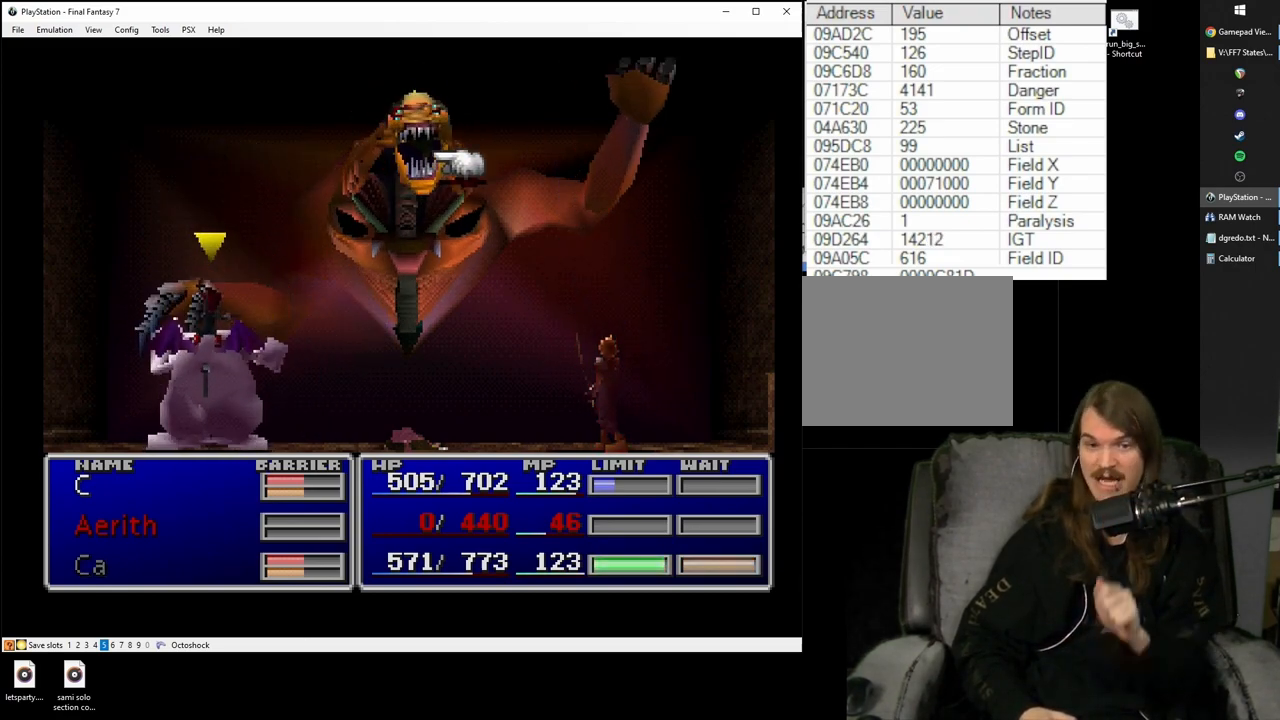
{"buttons": ["SQUARE"], "left_stick": "center", "right_stick": "center", "events": []}
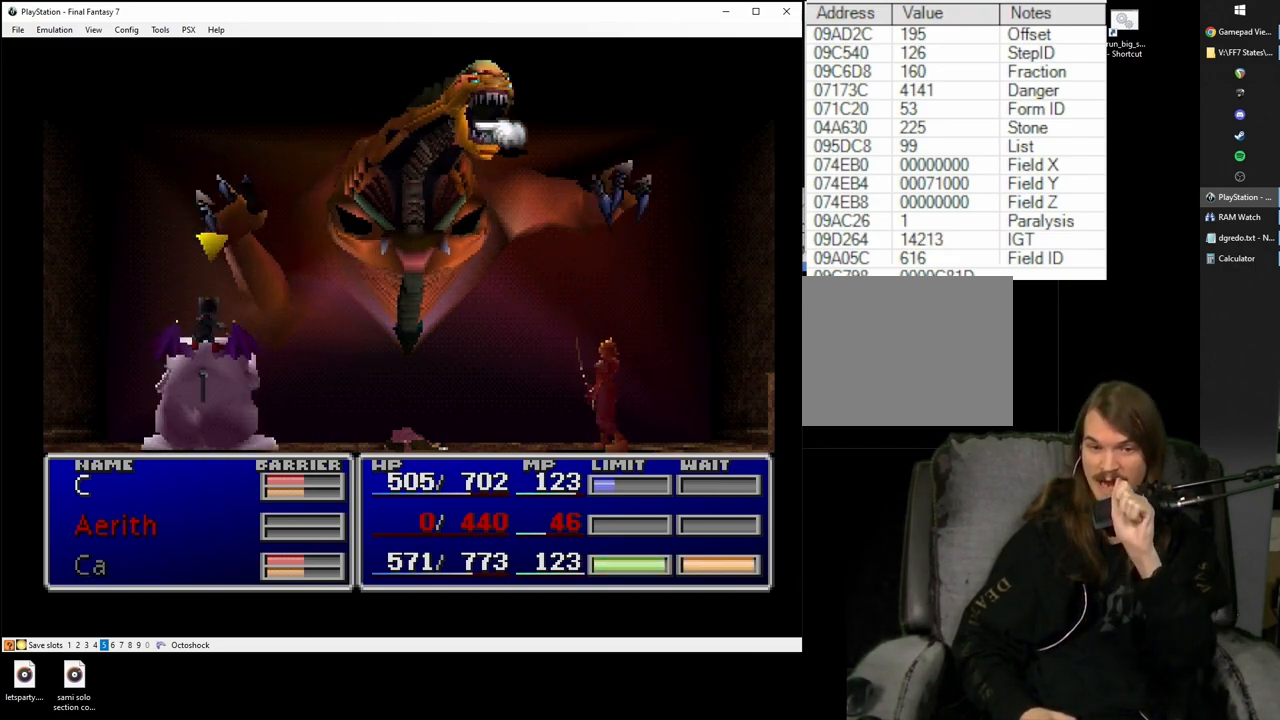
{"buttons": ["SQUARE"], "left_stick": "center", "right_stick": "center", "events": []}
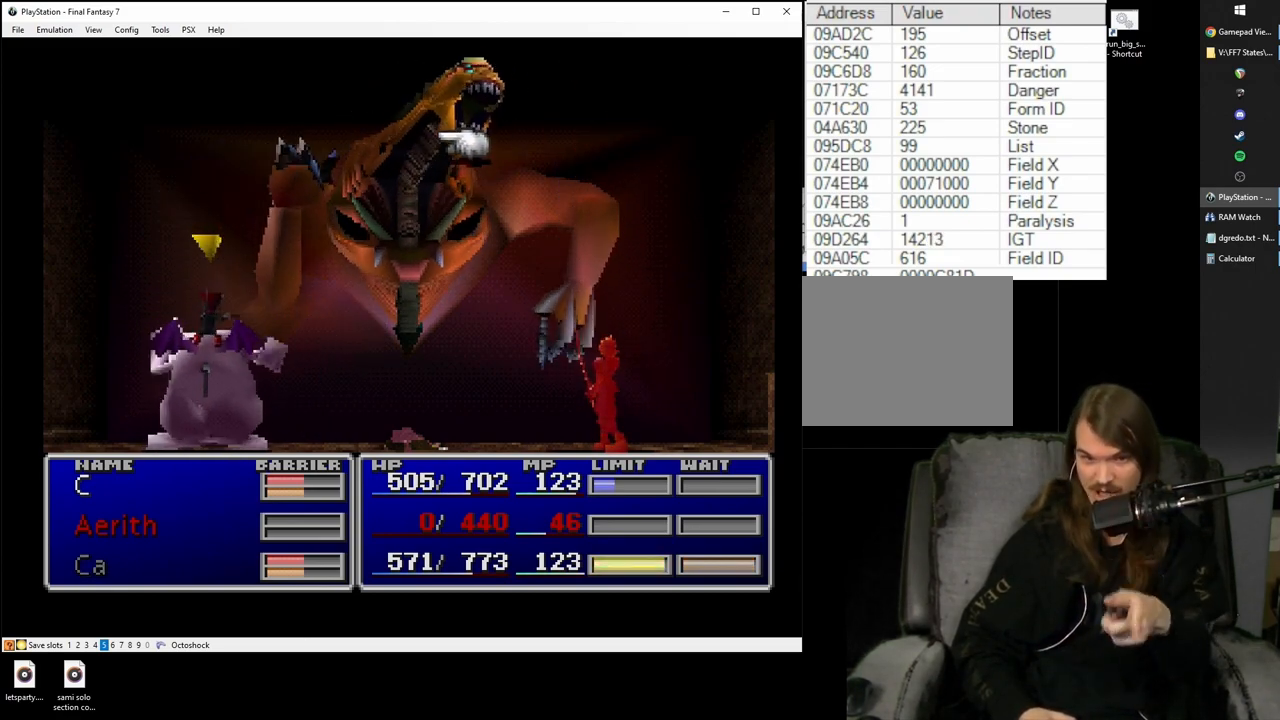
{"buttons": ["SQUARE"], "left_stick": "center", "right_stick": "center", "events": []}
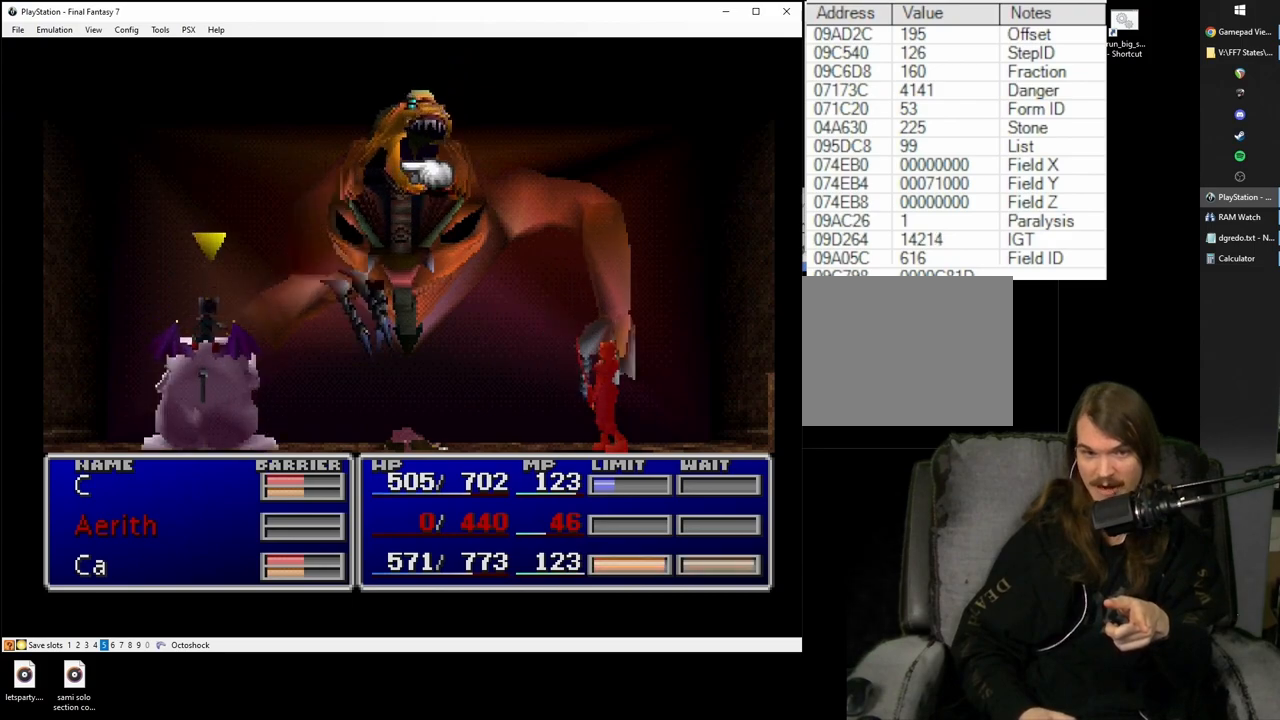
{"buttons": ["SQUARE"], "left_stick": "center", "right_stick": "center", "events": []}
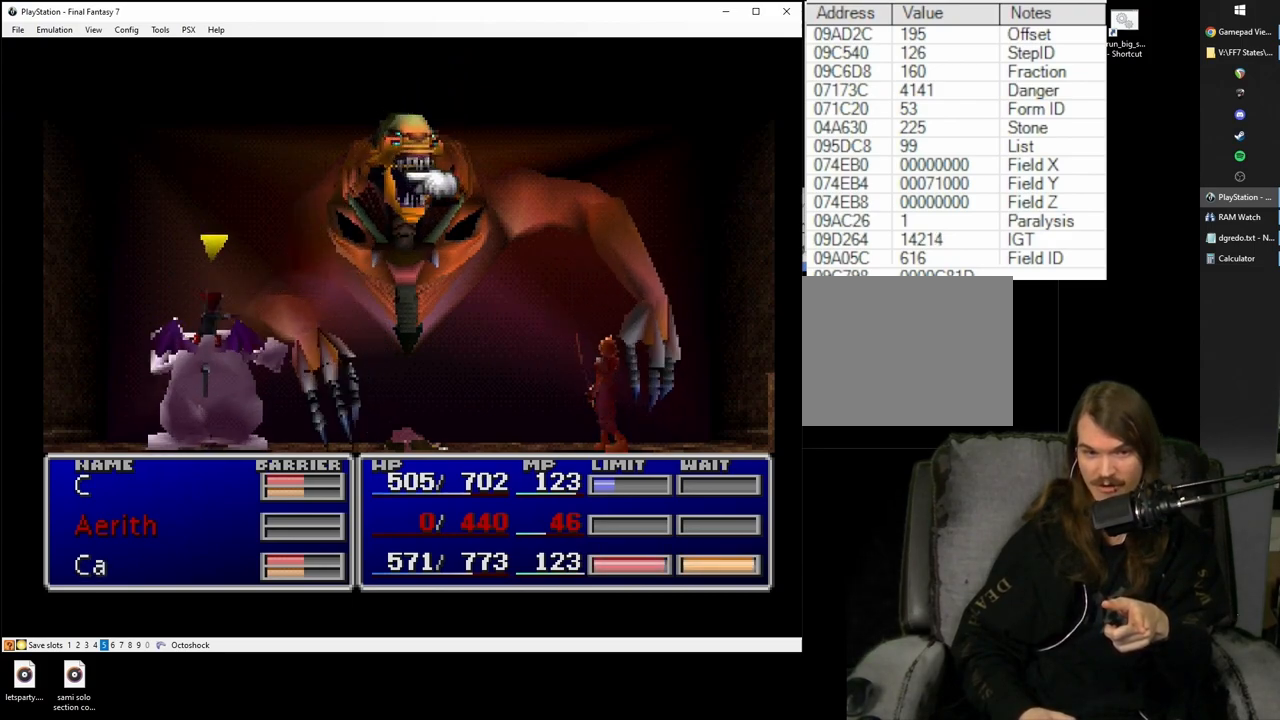
{"buttons": ["SQUARE"], "left_stick": "center", "right_stick": "center", "events": []}
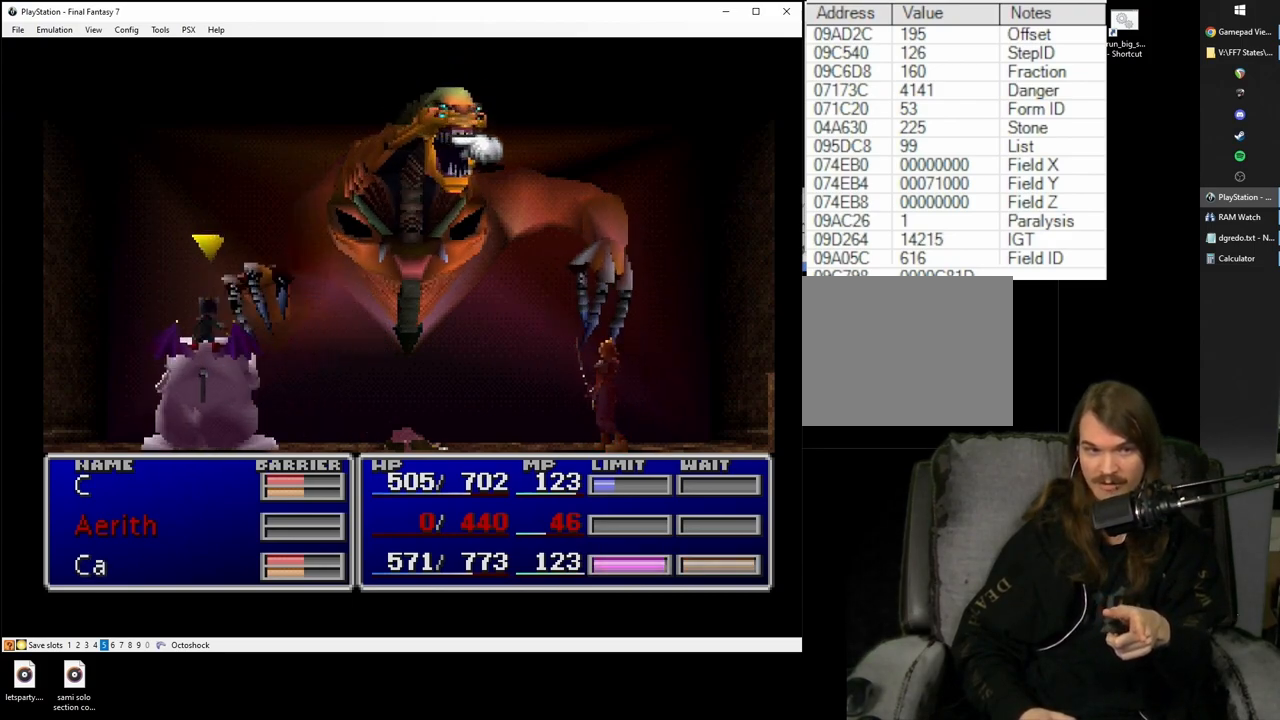
{"buttons": ["SQUARE"], "left_stick": "center", "right_stick": "center", "events": []}
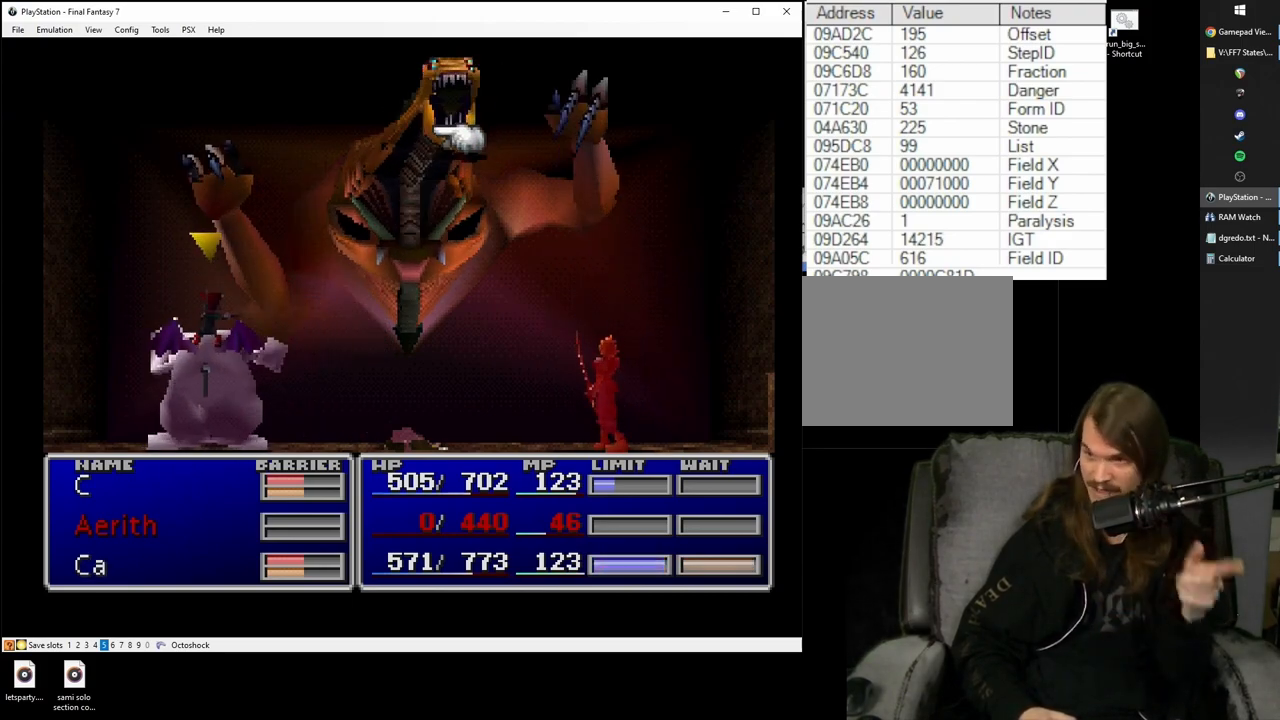
{"buttons": ["SQUARE"], "left_stick": "center", "right_stick": "center", "events": []}
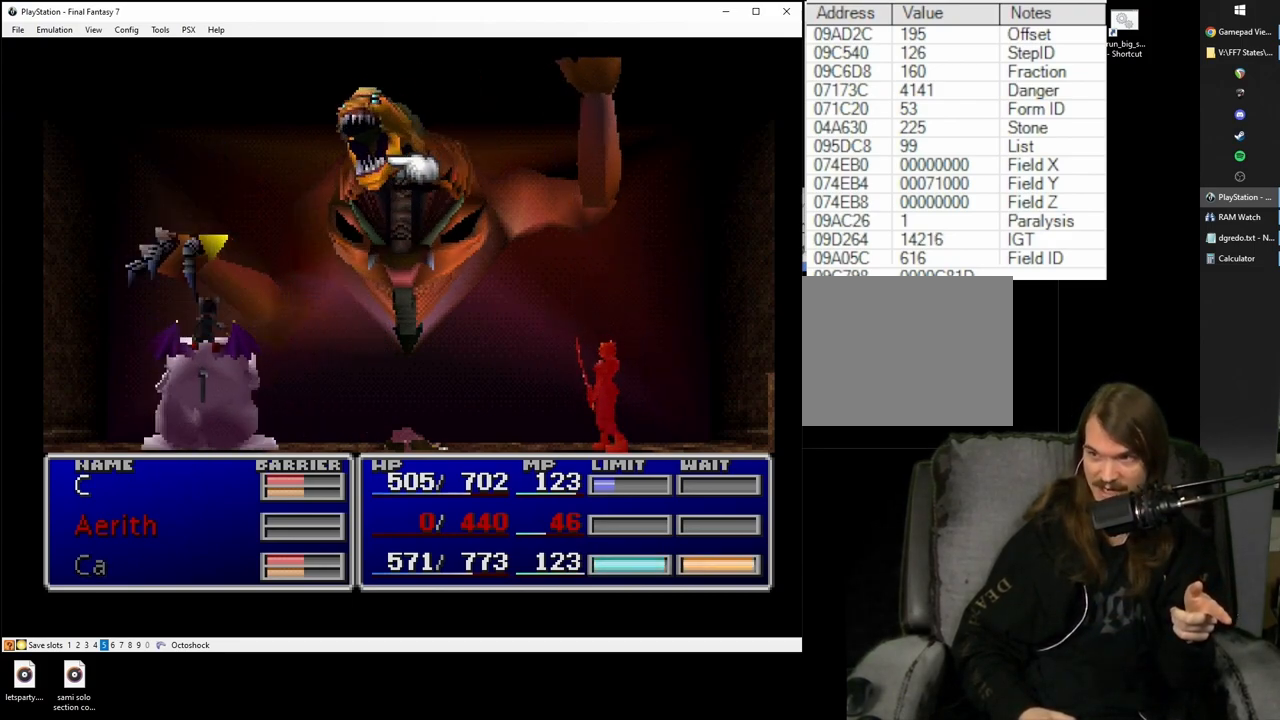
{"buttons": ["SQUARE"], "left_stick": "center", "right_stick": "center", "events": []}
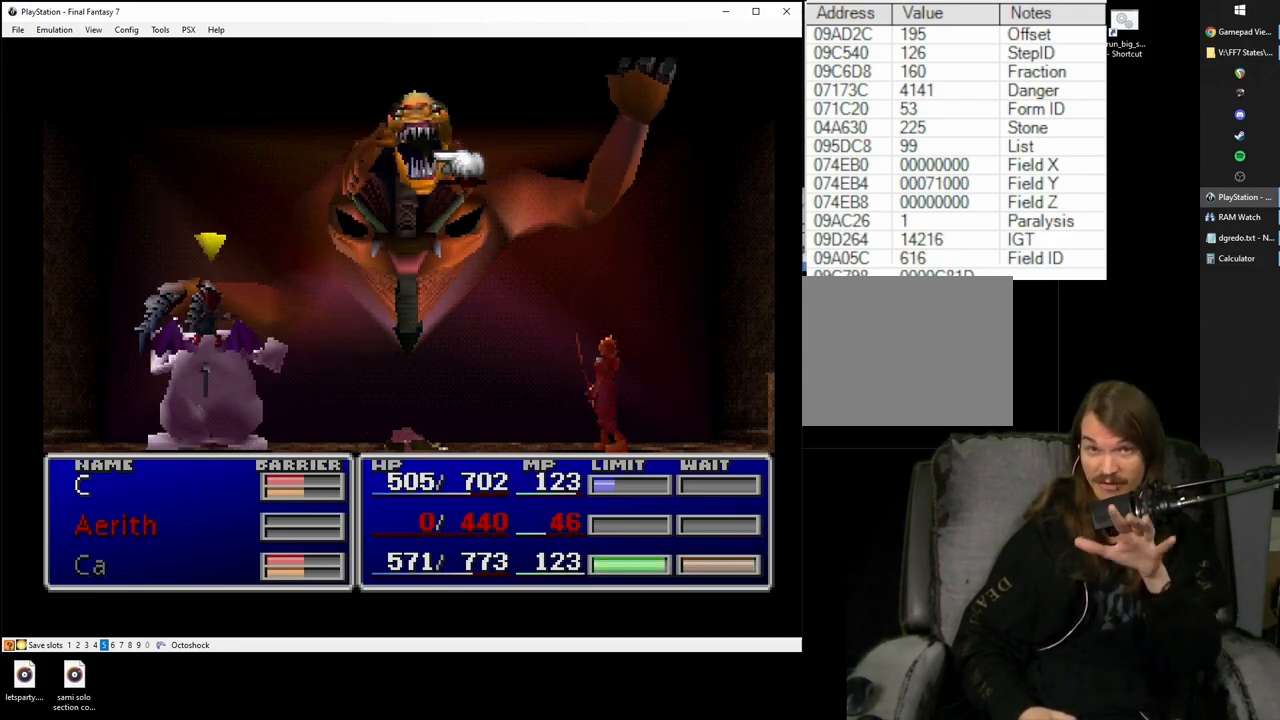
{"buttons": ["SQUARE"], "left_stick": "center", "right_stick": "center", "events": []}
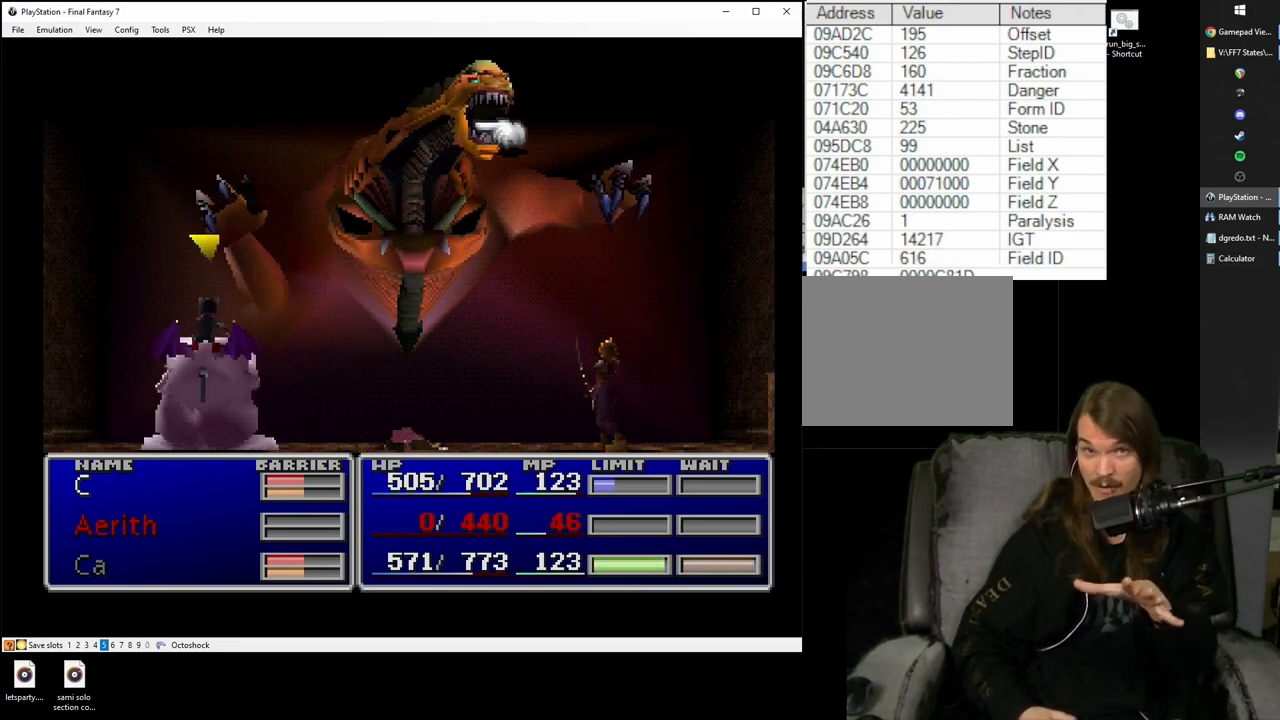
{"buttons": ["SQUARE"], "left_stick": "center", "right_stick": "center", "events": []}
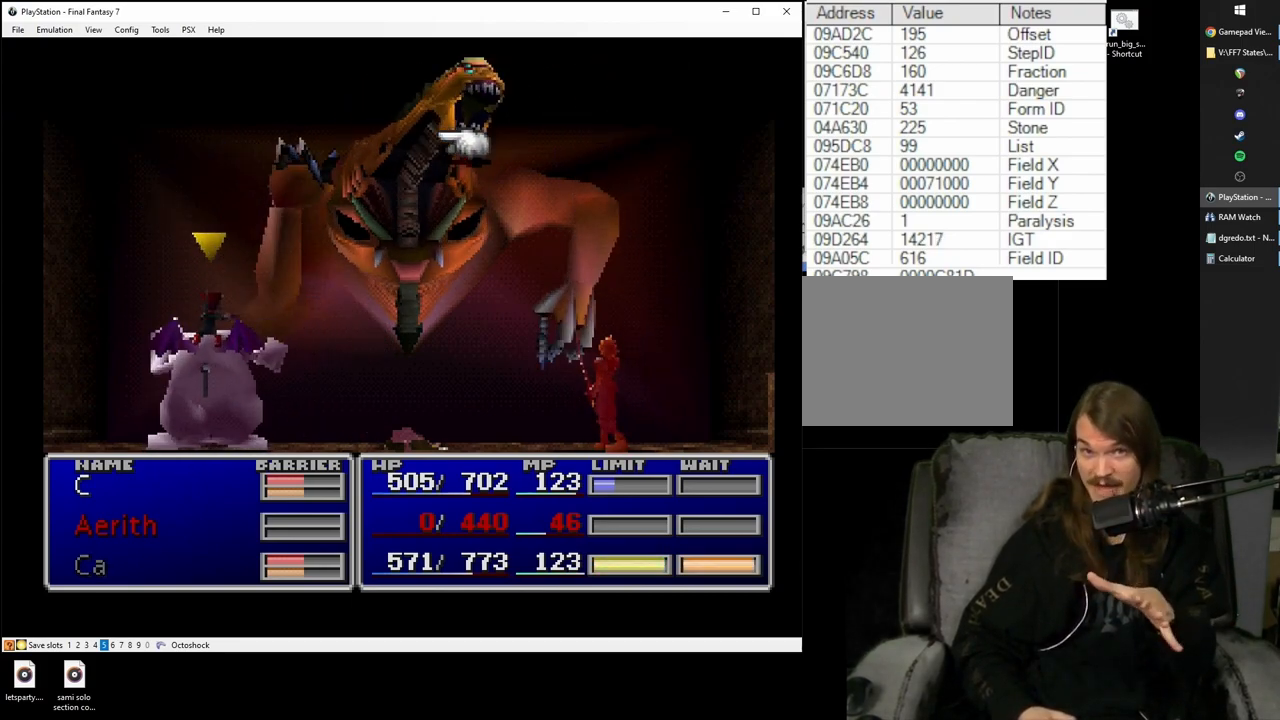
{"buttons": ["SQUARE"], "left_stick": "center", "right_stick": "center", "events": []}